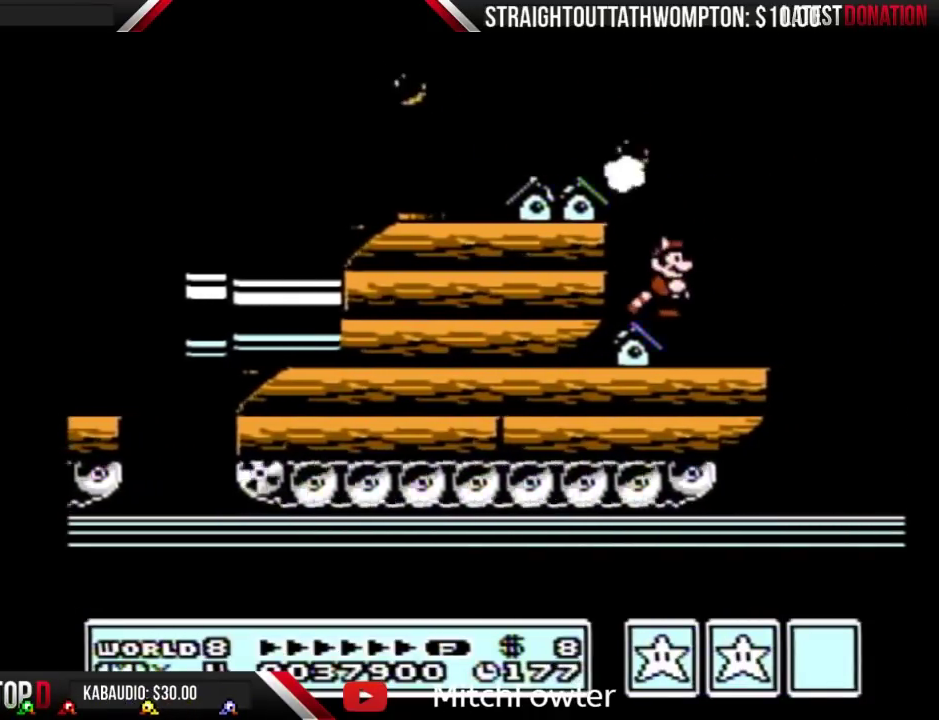
Gameplay with a controller (Nintendo layout); each line is a JSON object with the inputs held at the frame after it. "events" lists button and stick changes between this image and that frame as [ms after this image, input, new state], when the widget could be followed in between. Not read: DPAD_DOWN L3 R3.
{"buttons": ["B"], "events": []}
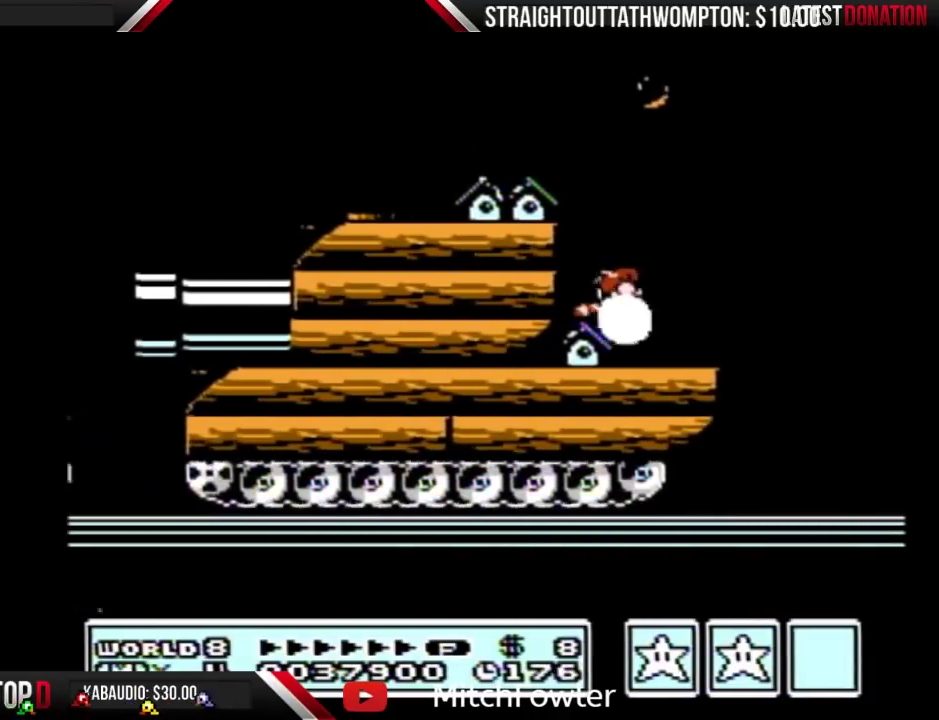
{"buttons": ["B", "DPAD_RIGHT"], "events": [[267, "DPAD_RIGHT", "down"], [300, "B", "up"], [367, "B", "down"]]}
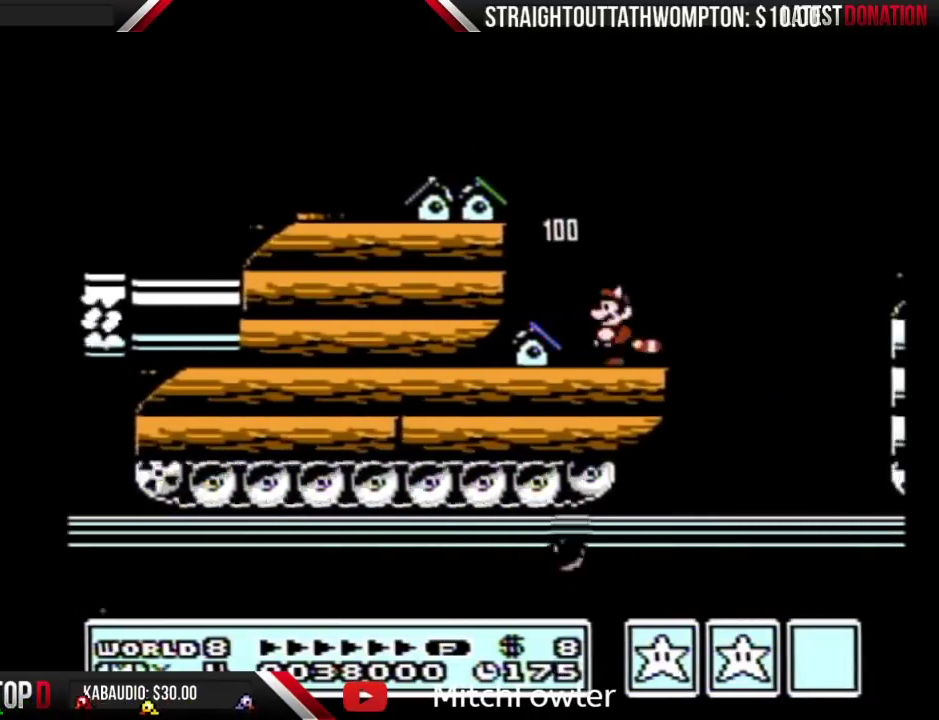
{"buttons": ["B", "DPAD_RIGHT"], "events": [[167, "A", "down"], [500, "A", "up"]]}
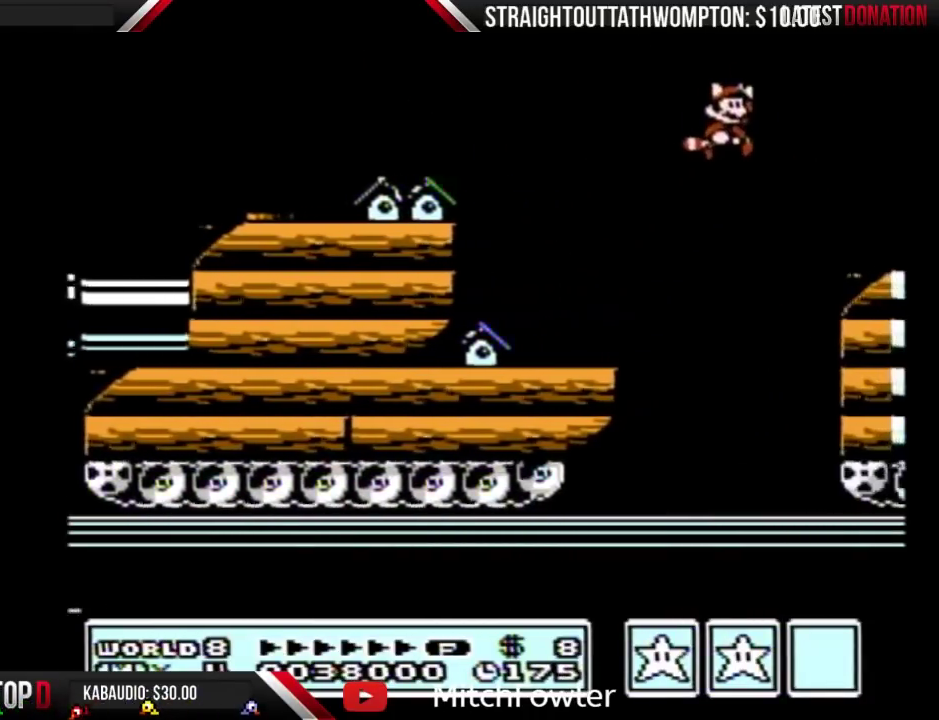
{"buttons": ["A", "B"], "events": [[33, "B", "up"], [100, "B", "down"], [267, "DPAD_RIGHT", "up"], [467, "A", "down"]]}
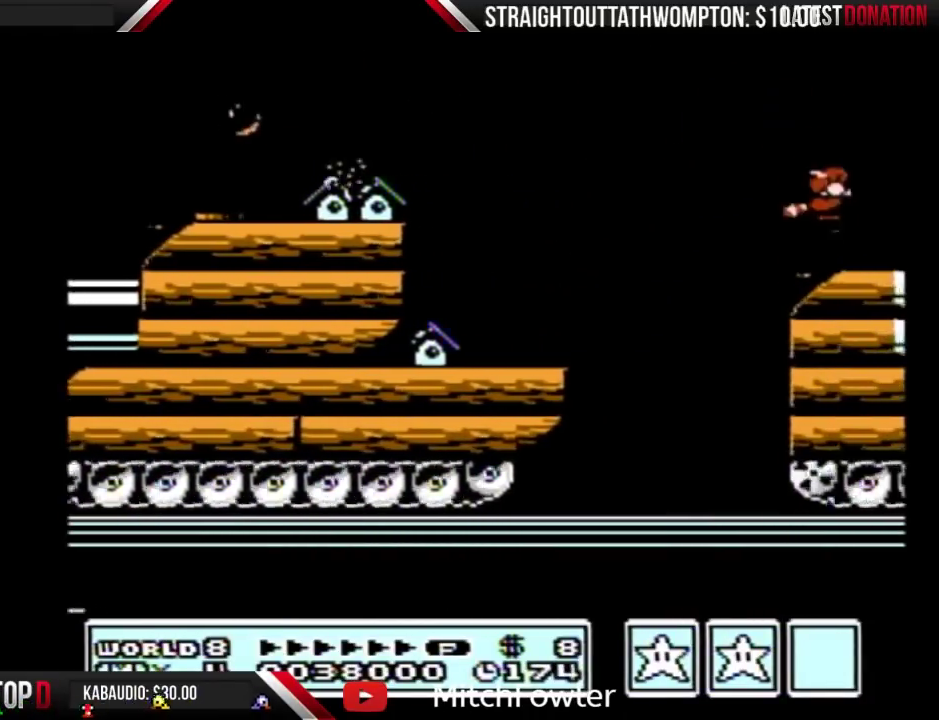
{"buttons": ["B", "DPAD_RIGHT"], "events": [[33, "A", "up"], [67, "B", "up"], [167, "B", "down"], [200, "DPAD_RIGHT", "down"]]}
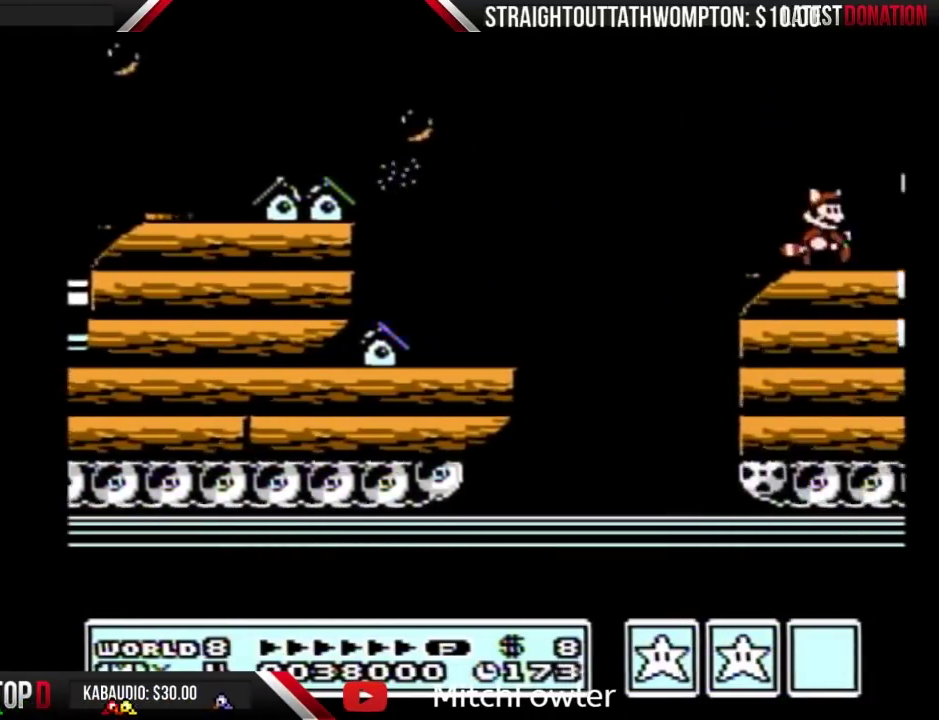
{"buttons": ["DPAD_RIGHT"], "events": [[367, "A", "down"], [467, "A", "up"], [500, "B", "up"]]}
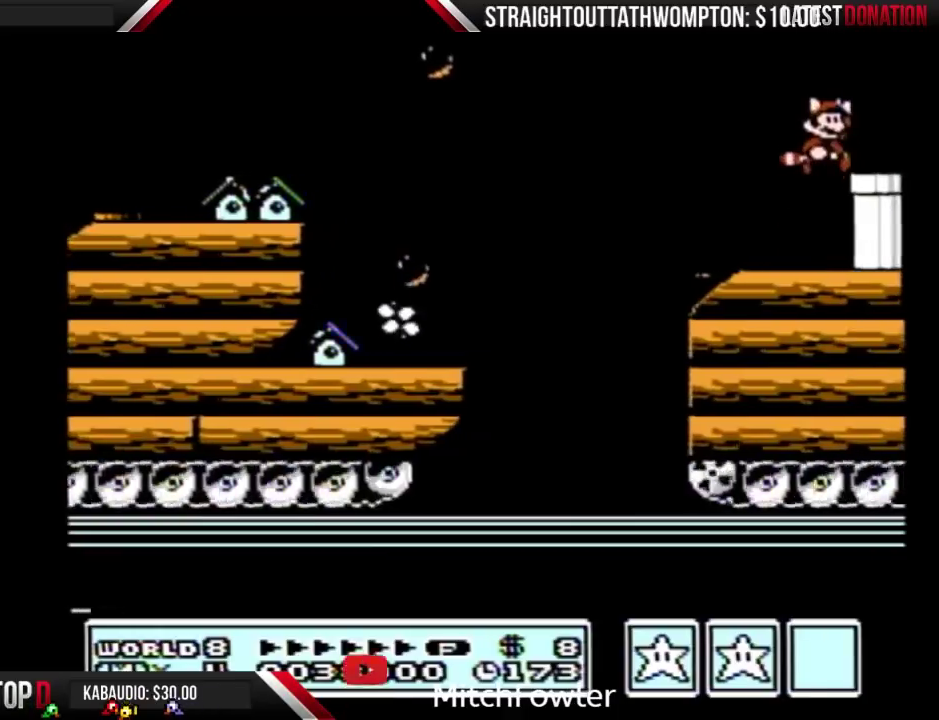
{"buttons": ["B", "DPAD_RIGHT"], "events": [[67, "B", "down"]]}
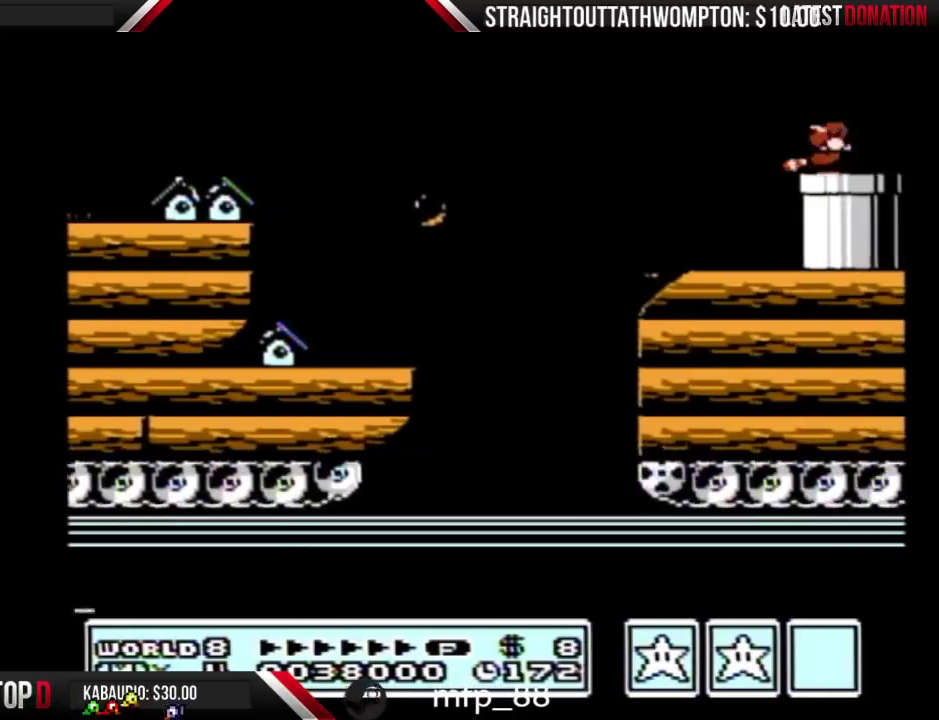
{"buttons": ["B"], "events": [[33, "DPAD_RIGHT", "up"]]}
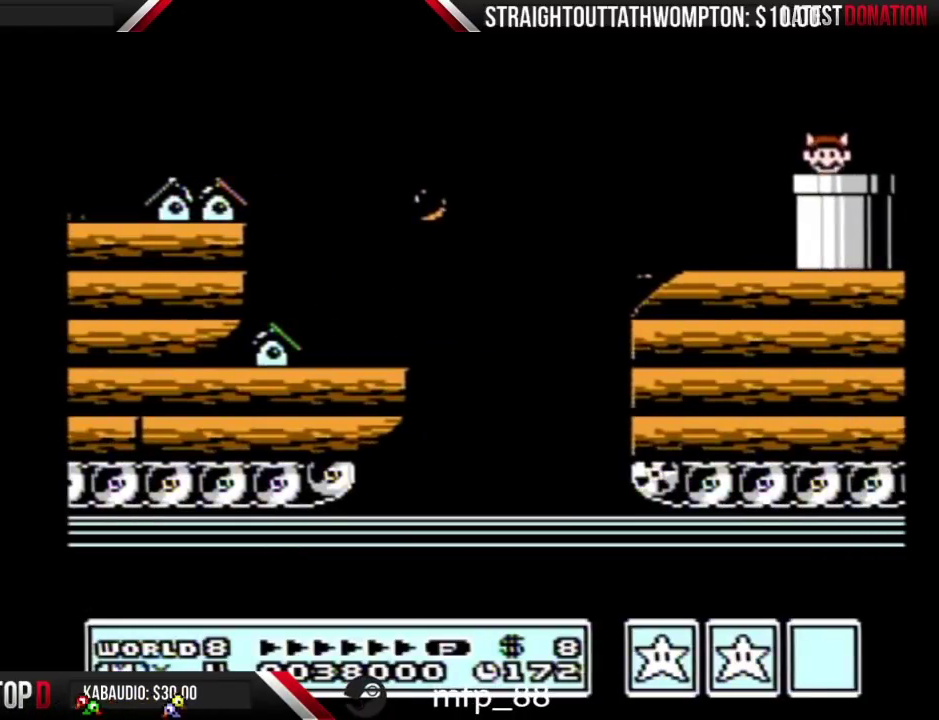
{"buttons": ["B", "DPAD_RIGHT"], "events": [[367, "DPAD_RIGHT", "down"]]}
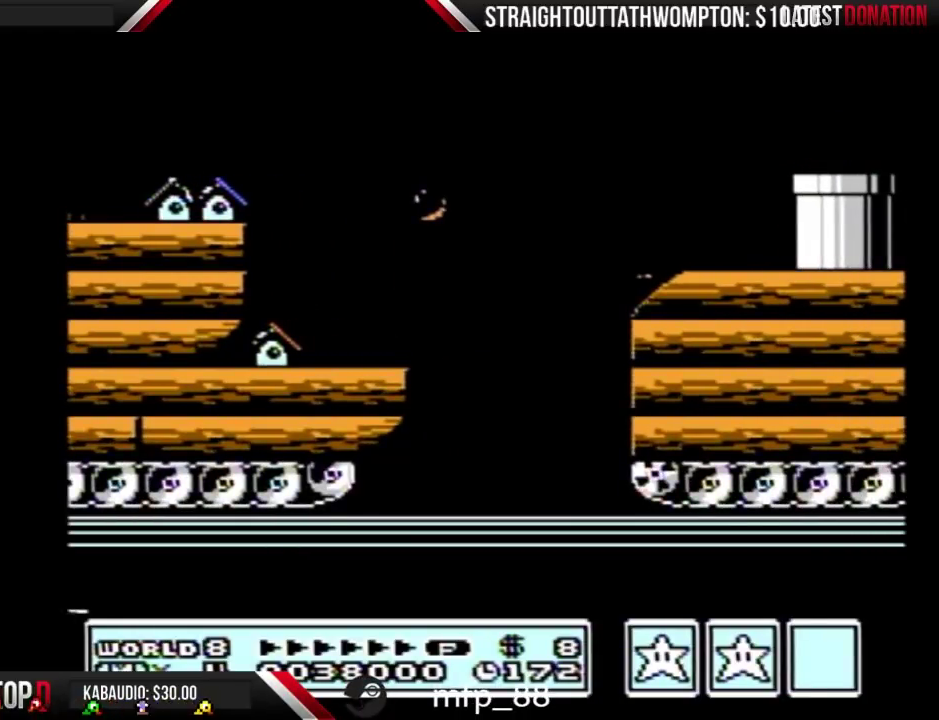
{"buttons": ["B", "DPAD_RIGHT"], "events": []}
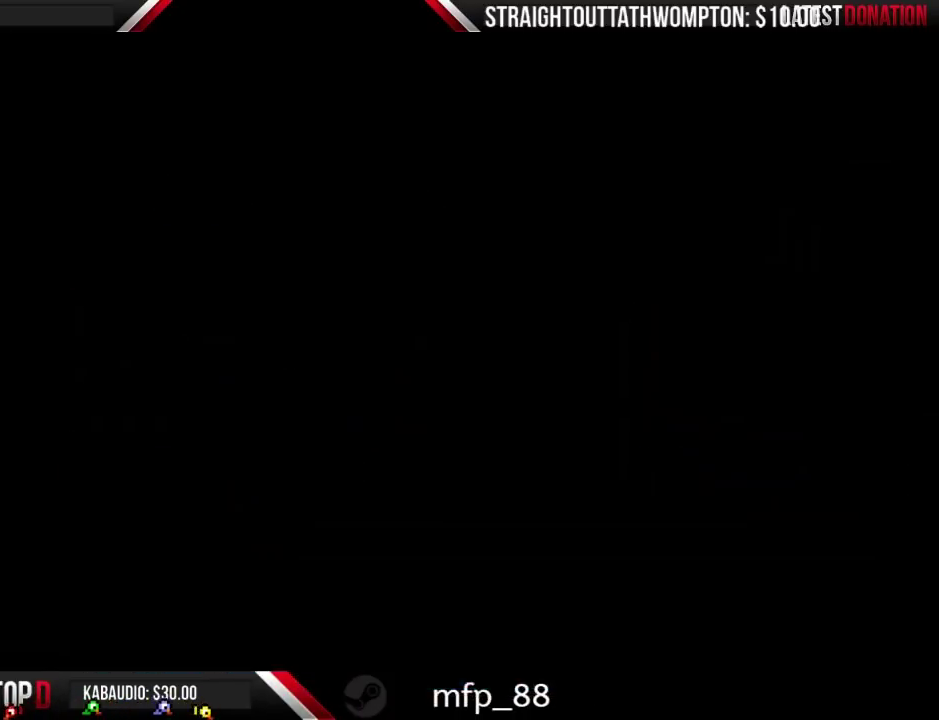
{"buttons": ["B", "DPAD_RIGHT"], "events": []}
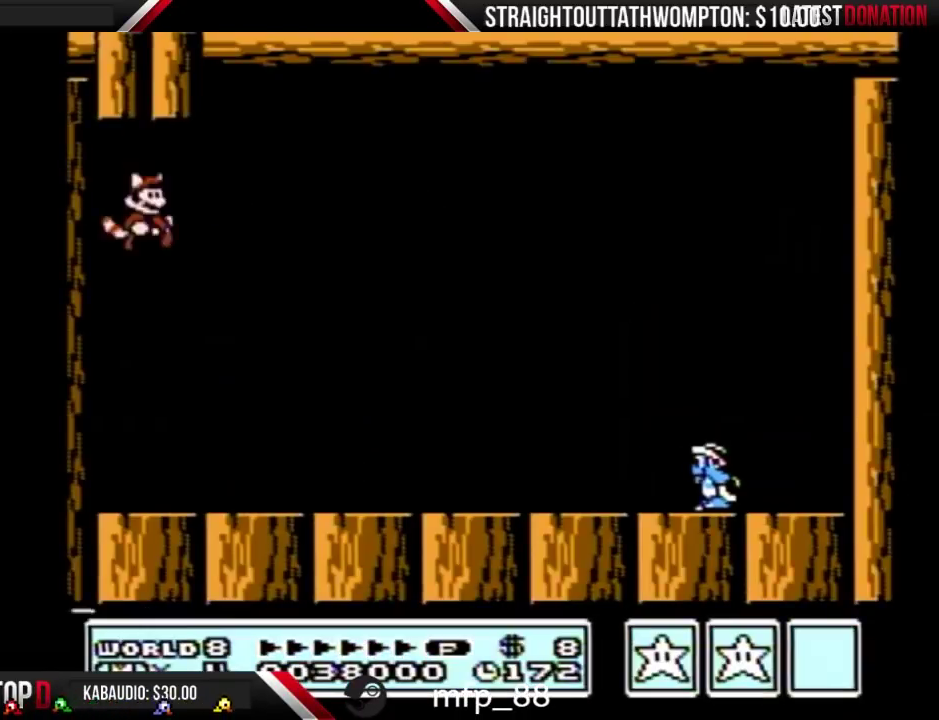
{"buttons": ["B", "DPAD_RIGHT"], "events": []}
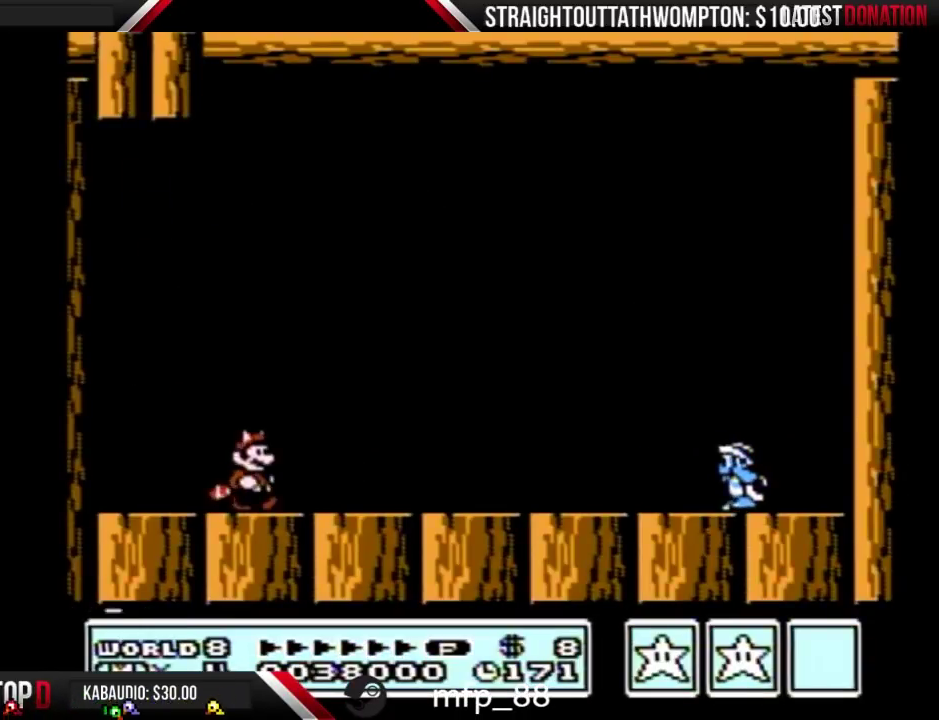
{"buttons": ["A", "B", "DPAD_RIGHT"], "events": [[367, "A", "down"]]}
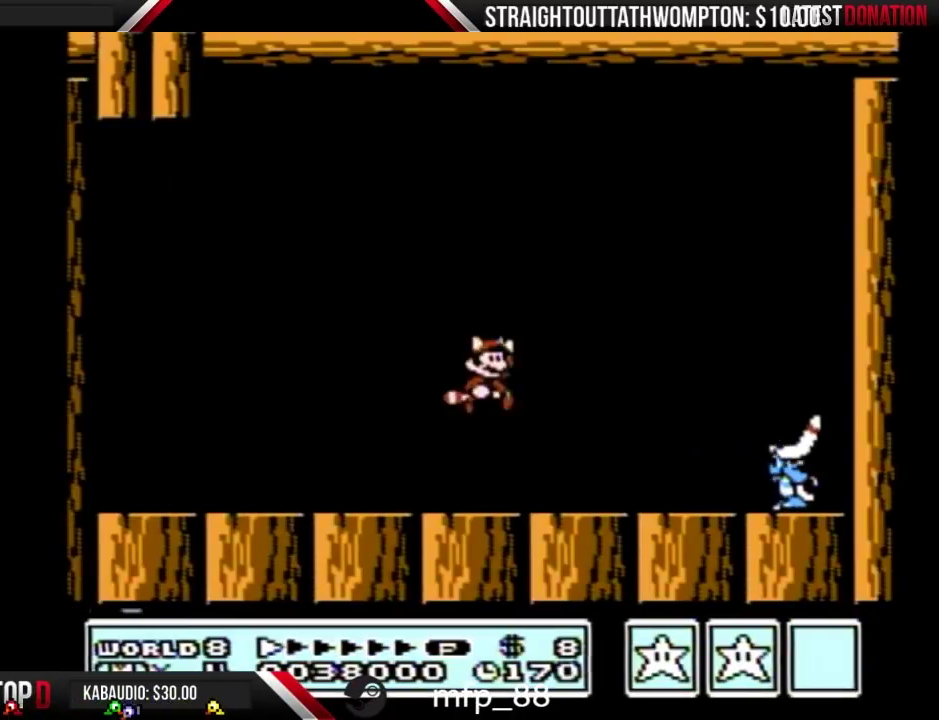
{"buttons": ["B"], "events": [[267, "A", "up"], [500, "DPAD_RIGHT", "up"]]}
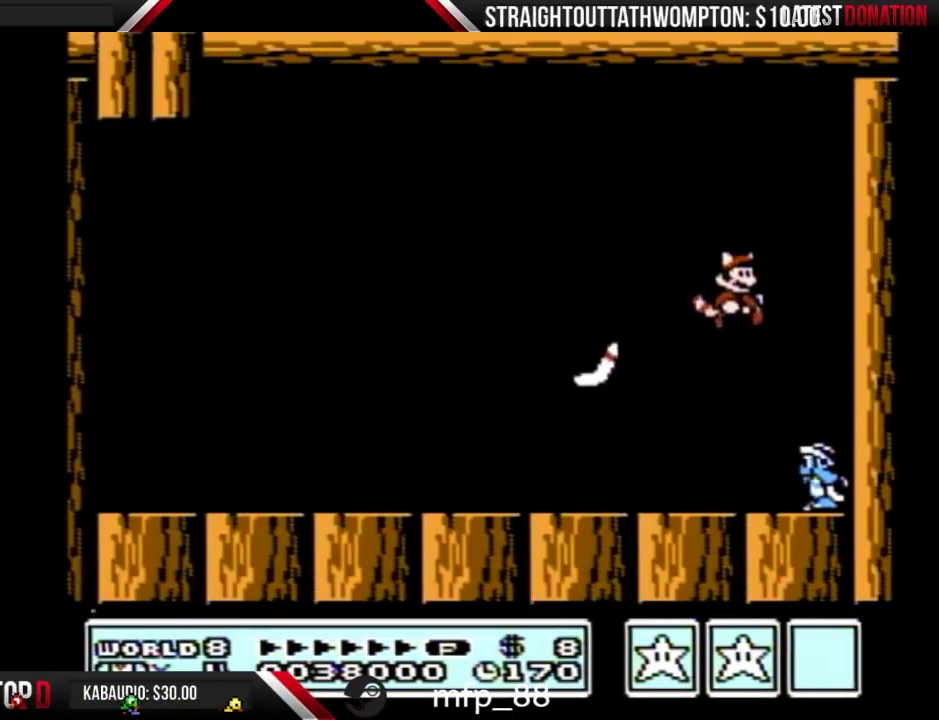
{"buttons": ["B"], "events": [[100, "DPAD_LEFT", "down"], [200, "DPAD_LEFT", "up"], [233, "B", "up"], [333, "B", "down"]]}
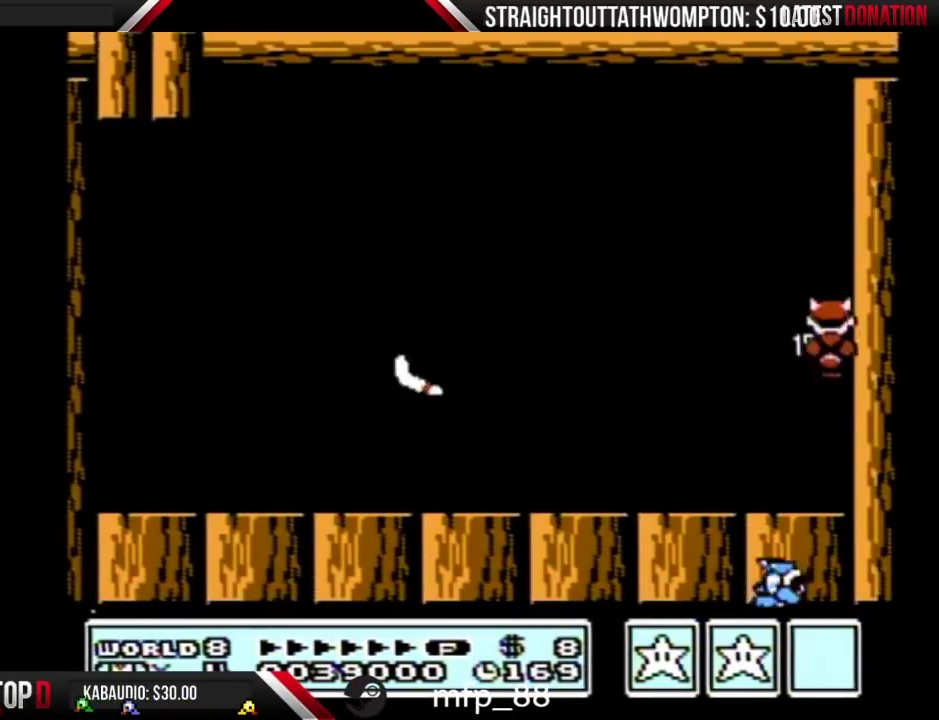
{"buttons": ["B"], "events": [[67, "DPAD_LEFT", "down"], [267, "DPAD_LEFT", "up"]]}
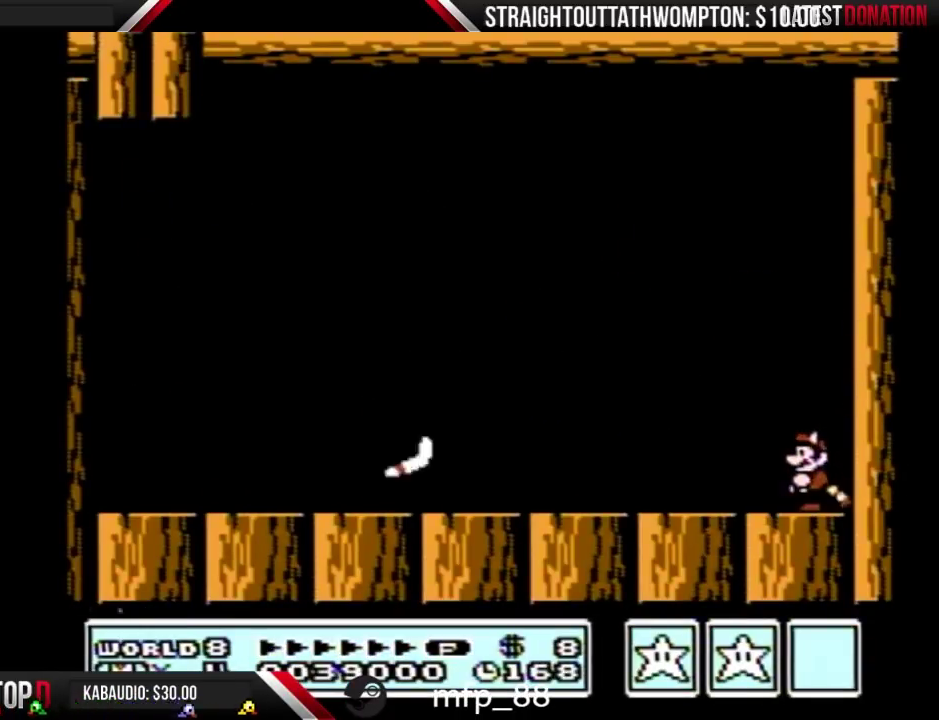
{"buttons": ["B"], "events": []}
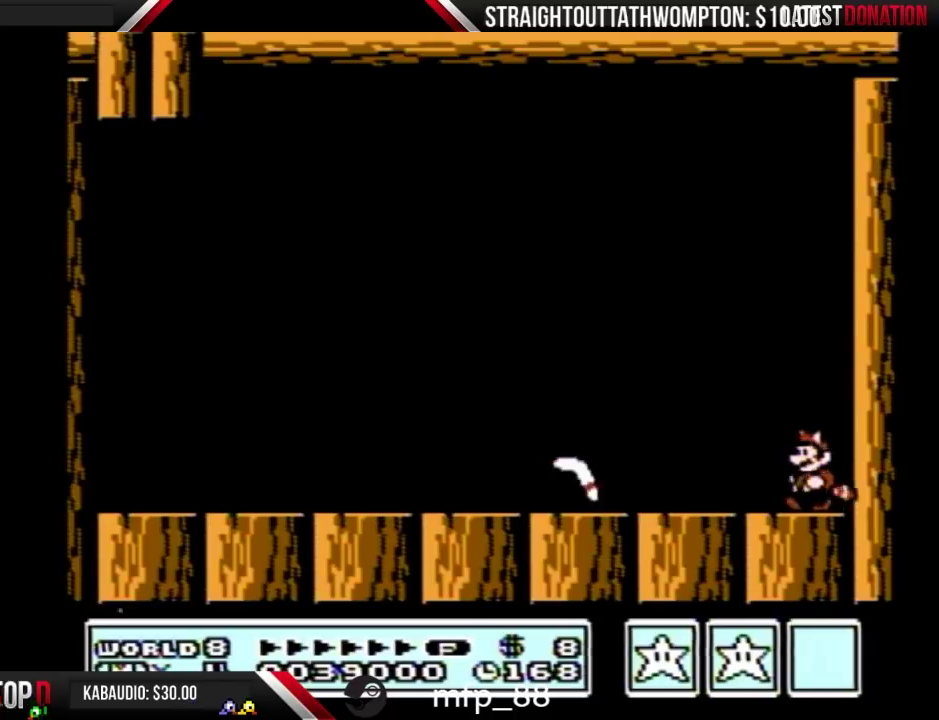
{"buttons": ["B", "DPAD_LEFT"], "events": [[33, "DPAD_LEFT", "down"], [133, "A", "down"], [300, "A", "up"]]}
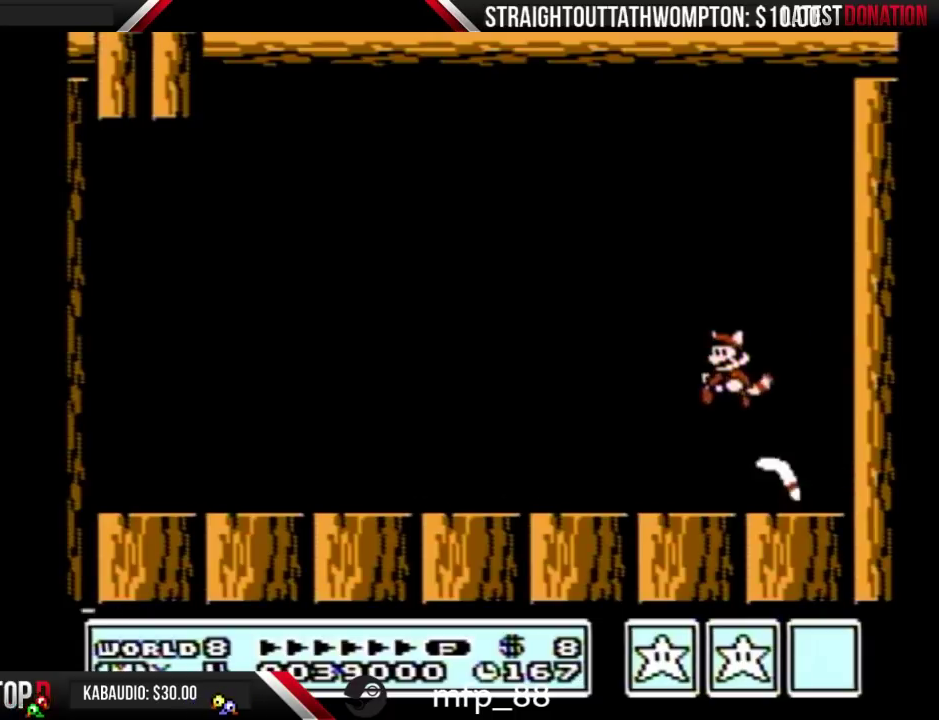
{"buttons": ["B", "DPAD_LEFT"], "events": []}
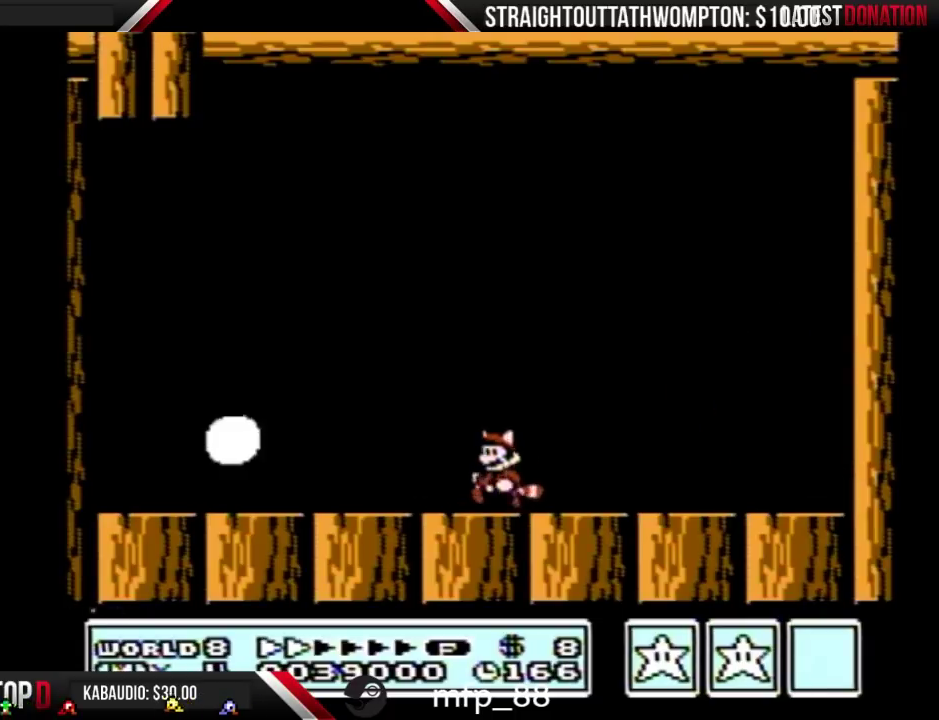
{"buttons": ["B", "DPAD_LEFT"], "events": []}
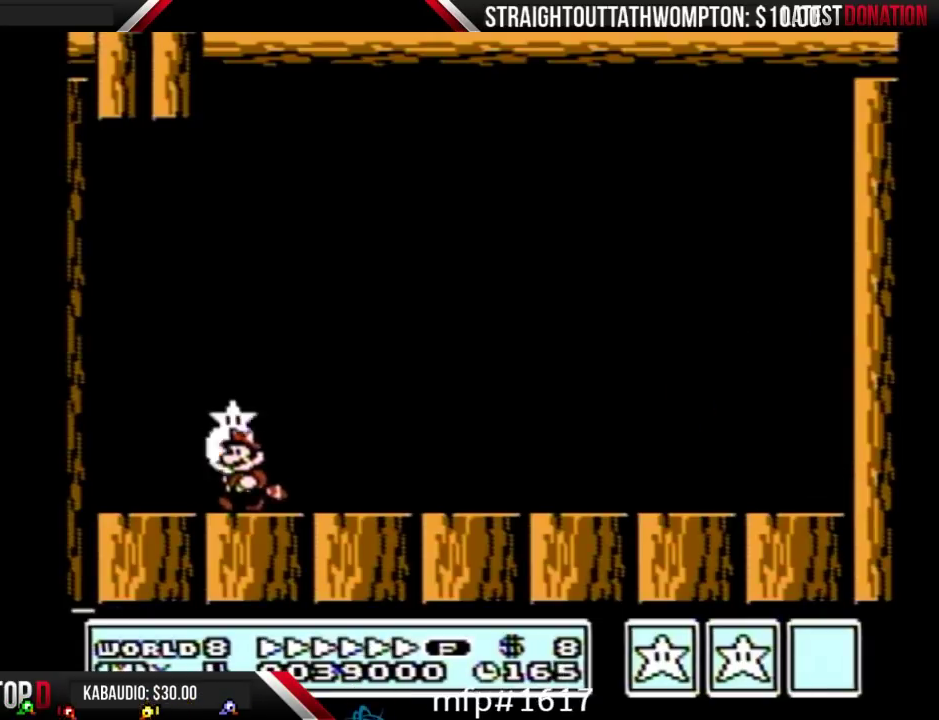
{"buttons": ["A", "B", "DPAD_RIGHT"], "events": [[267, "DPAD_LEFT", "up"], [300, "A", "down"], [367, "DPAD_RIGHT", "down"]]}
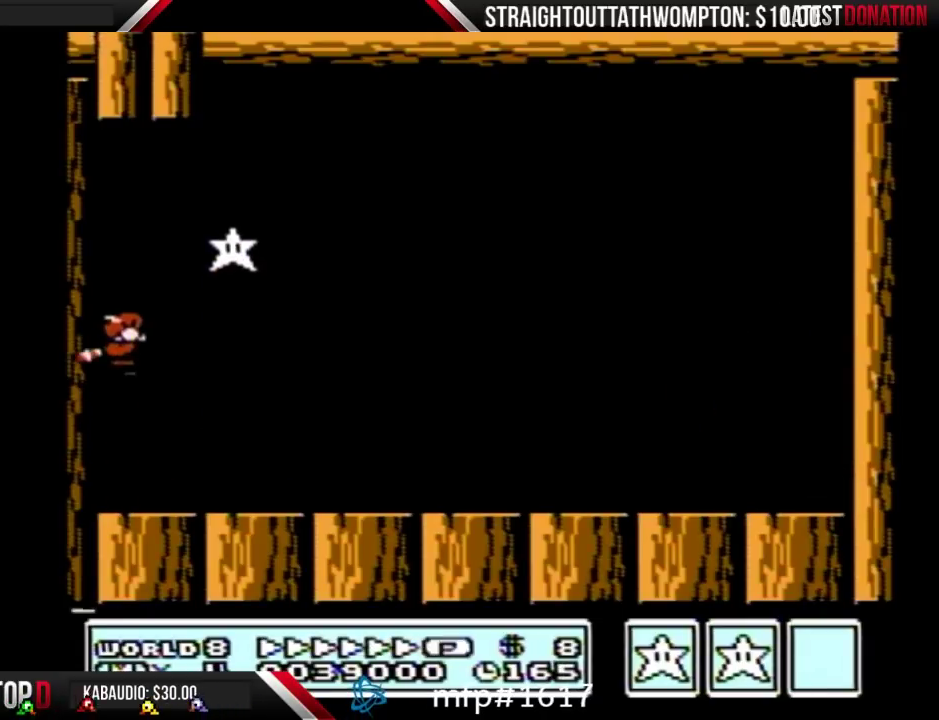
{"buttons": ["B"], "events": [[100, "A", "up"], [133, "B", "up"], [200, "DPAD_RIGHT", "up"], [467, "B", "down"]]}
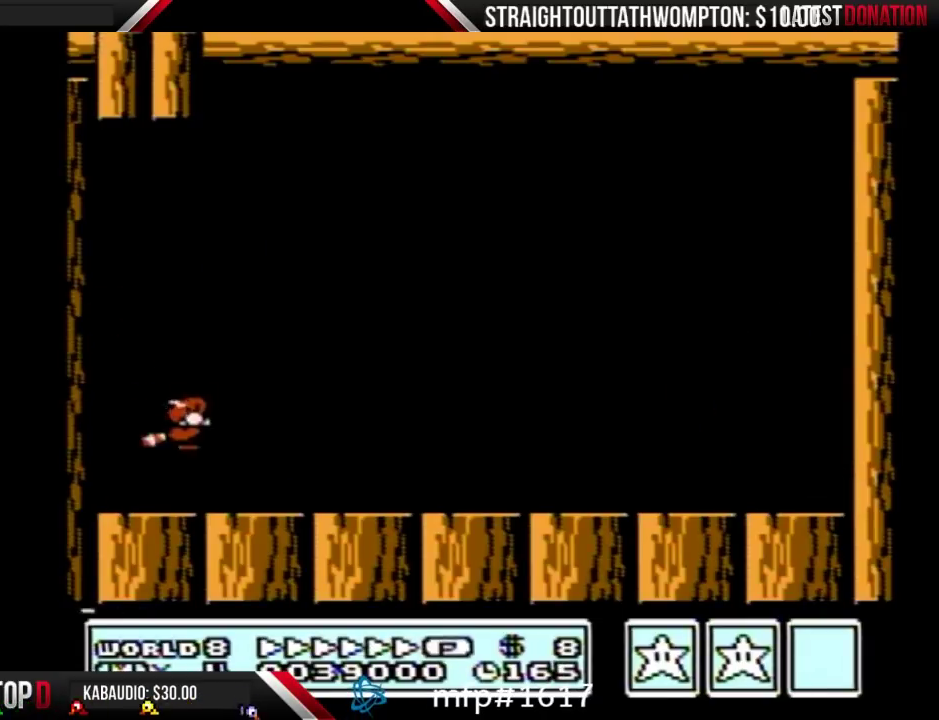
{"buttons": ["B"], "events": [[33, "A", "down"], [133, "A", "up"], [200, "B", "up"], [500, "B", "down"]]}
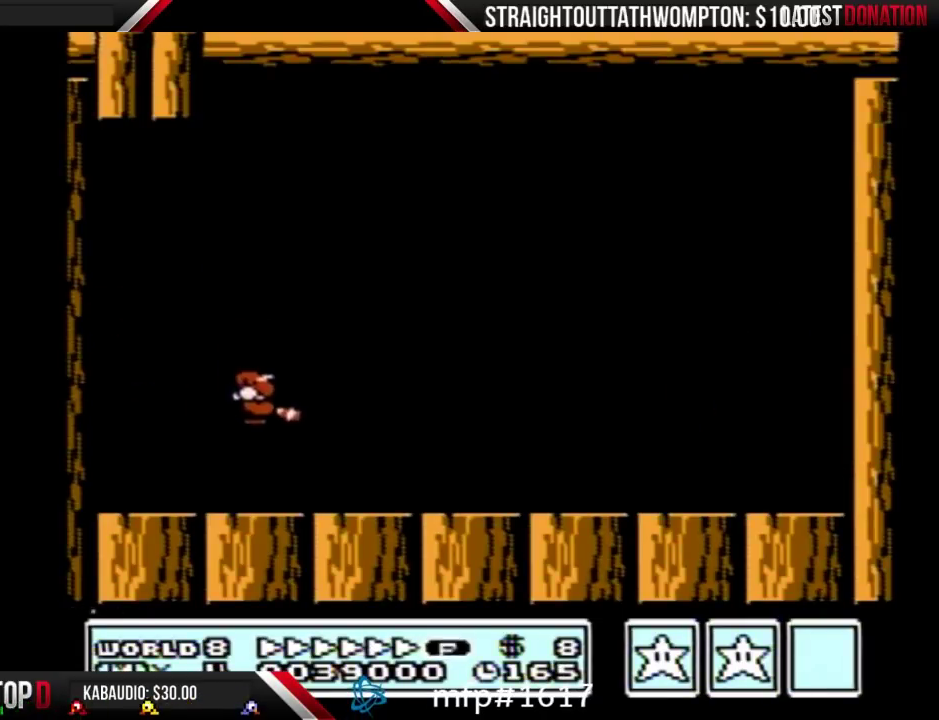
{"buttons": [], "events": [[67, "A", "down"], [167, "A", "up"], [200, "B", "up"]]}
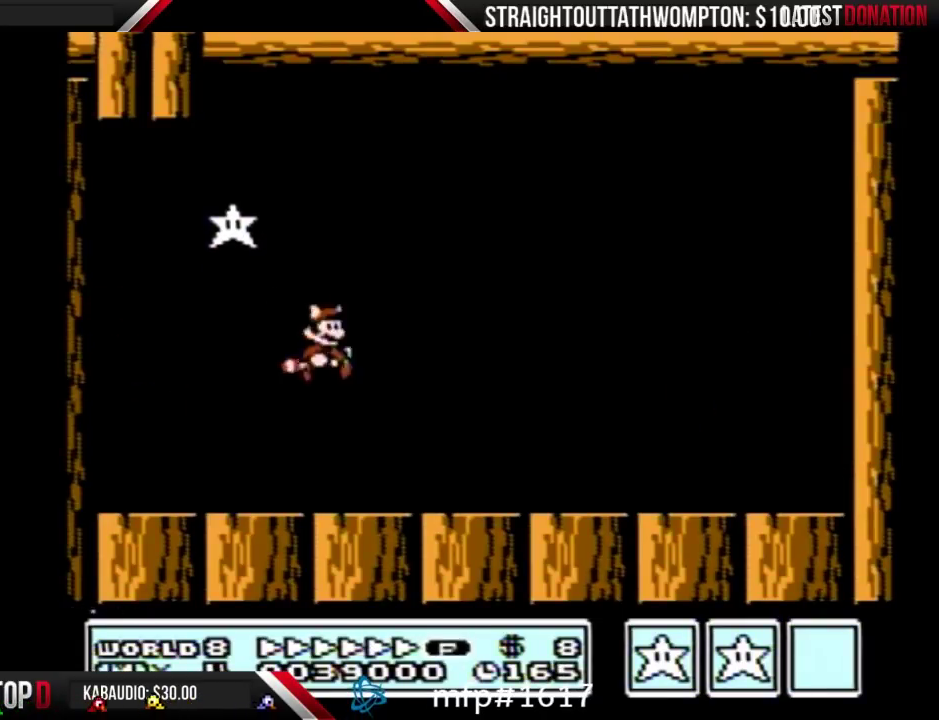
{"buttons": [], "events": [[33, "B", "down"], [100, "A", "down"], [233, "A", "up"], [267, "B", "up"]]}
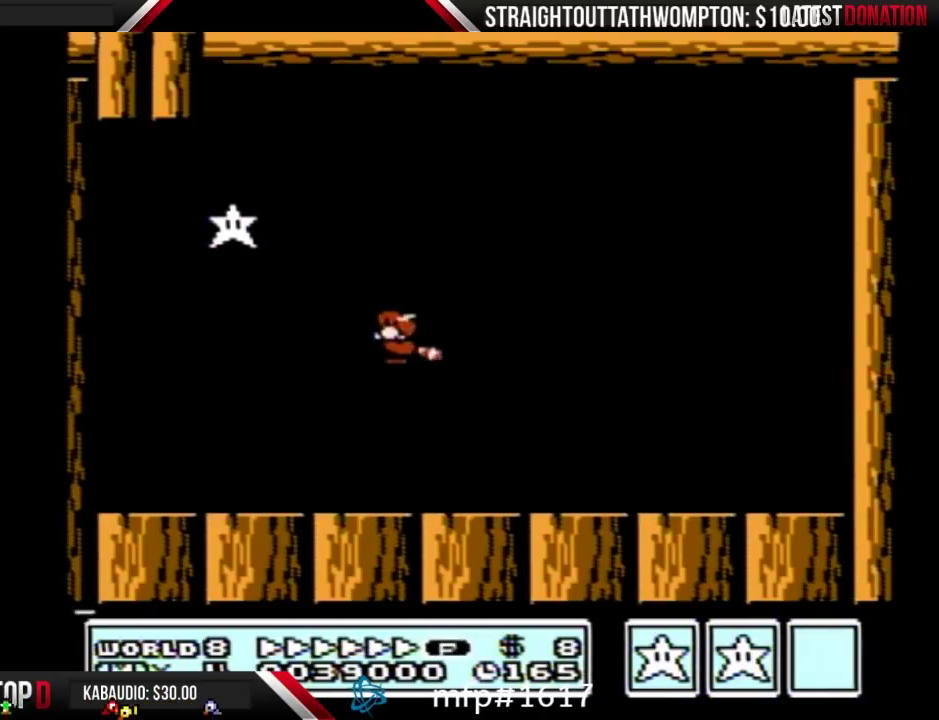
{"buttons": [], "events": [[67, "B", "down"], [133, "A", "down"], [233, "A", "up"], [300, "B", "up"]]}
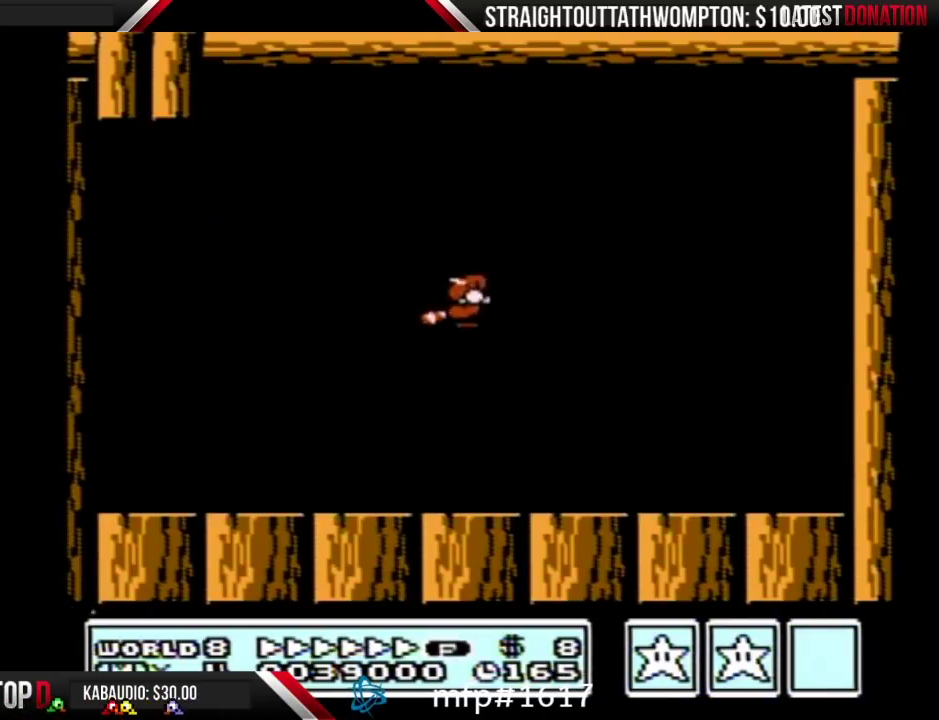
{"buttons": [], "events": [[67, "B", "down"], [133, "A", "down"], [267, "A", "up"], [300, "B", "up"]]}
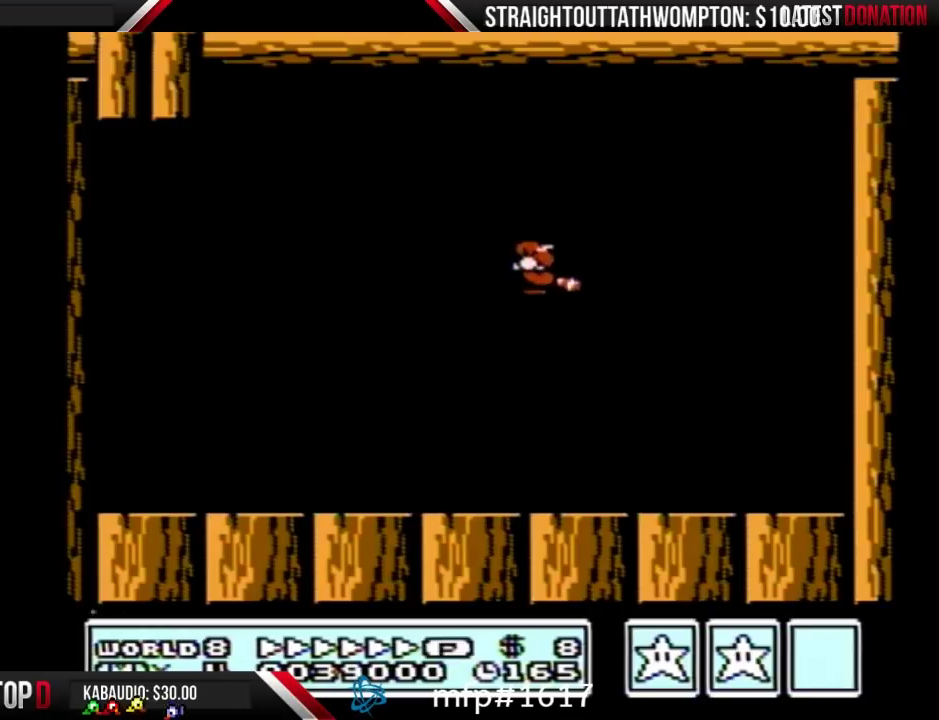
{"buttons": ["A", "B"], "events": [[400, "B", "down"], [433, "A", "down"]]}
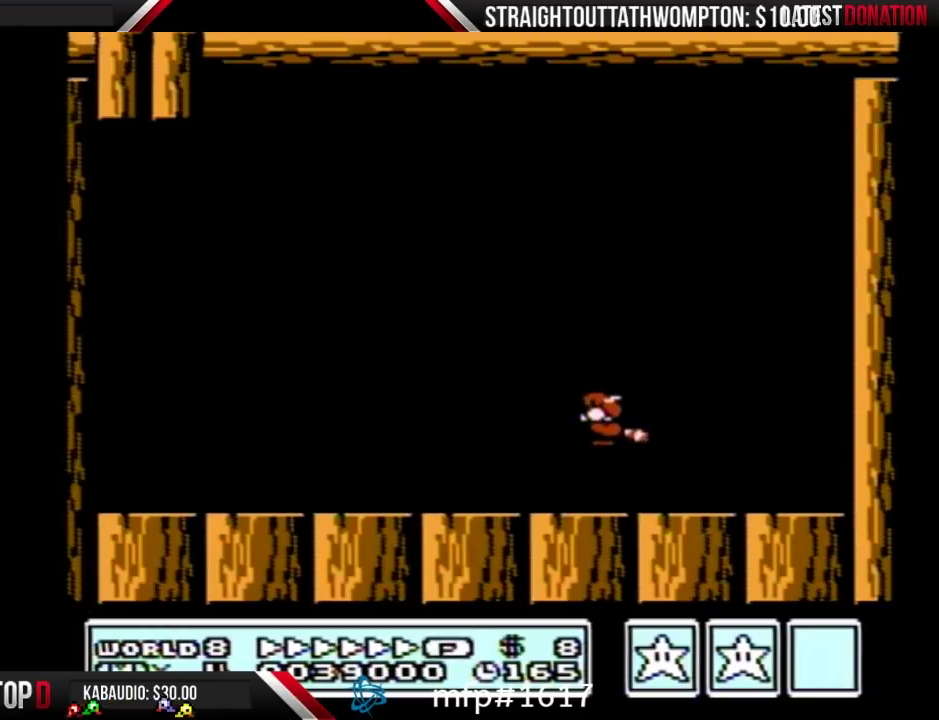
{"buttons": ["A", "B"], "events": [[67, "A", "up"], [100, "B", "up"], [333, "B", "down"], [367, "A", "down"]]}
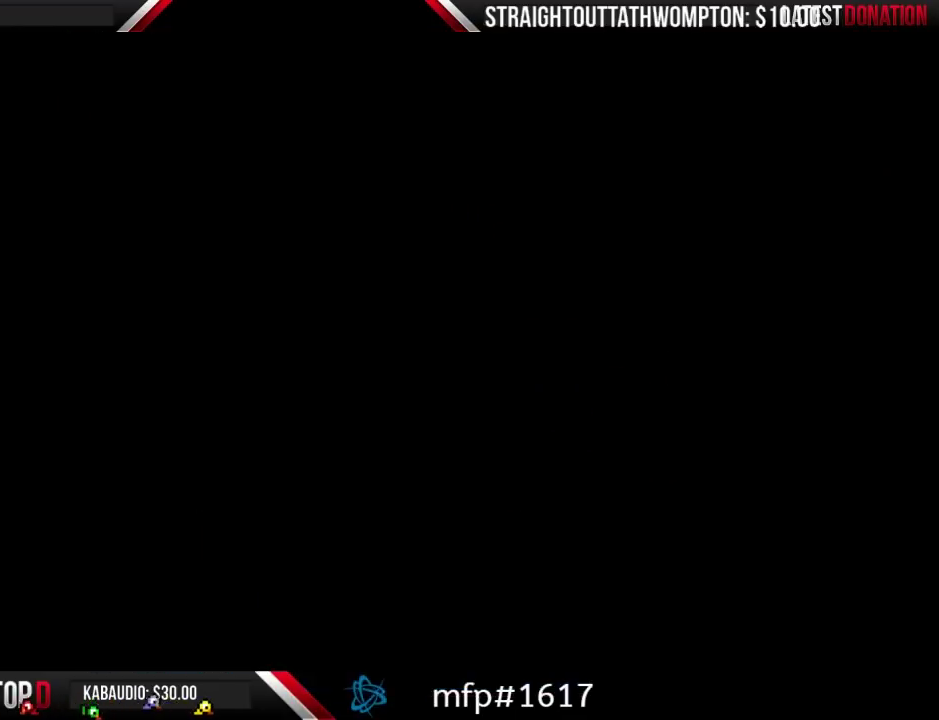
{"buttons": ["A"], "events": [[200, "A", "up"], [233, "B", "up"], [267, "A", "down"], [267, "B", "down"], [300, "A", "up"], [333, "B", "up"], [467, "B", "down"], [500, "A", "down"], [500, "B", "up"]]}